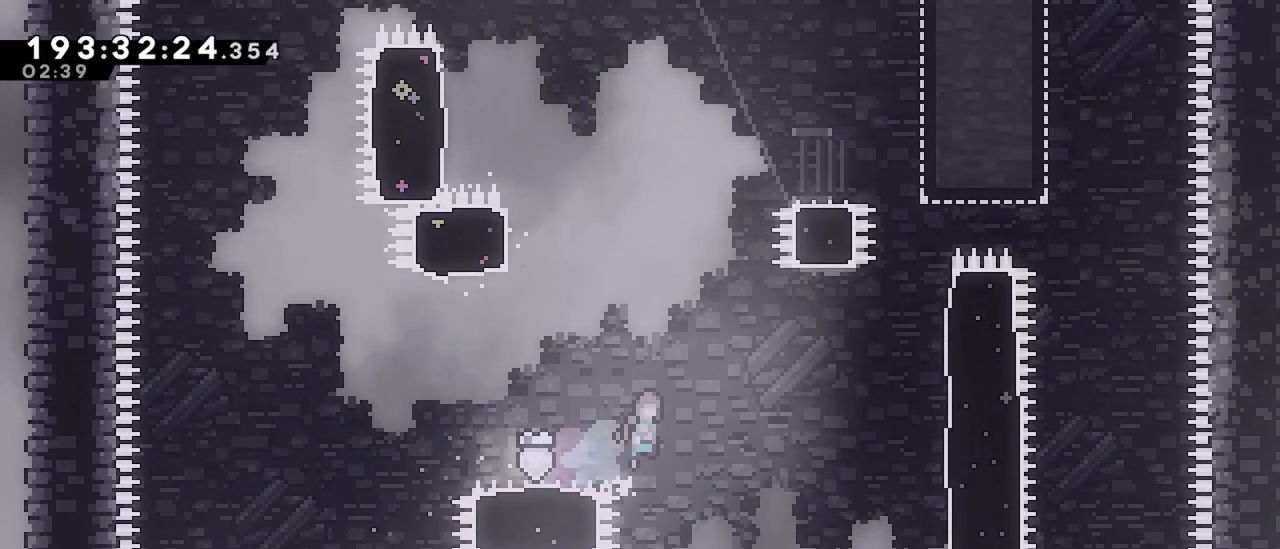
Gameplay with keyboard; each line is a JSON object with the keys held at the frame after it. "events" lists presses ("down") and releases ("up") of "dash", "demo", "down", "grab", "jump", "jump2", "left", "menu", "right" and "up" between this image and that frame as [ms after this image, input, new state], when the widget could be followed in between. No other keys are recorded. Mouse input is not recorded. Key names are as the overlay labels them; some are game actions (e.g. jump) rather than physical keys.
{"keys": ["jump", "right", "up"], "events": [[400, "up", "down"]]}
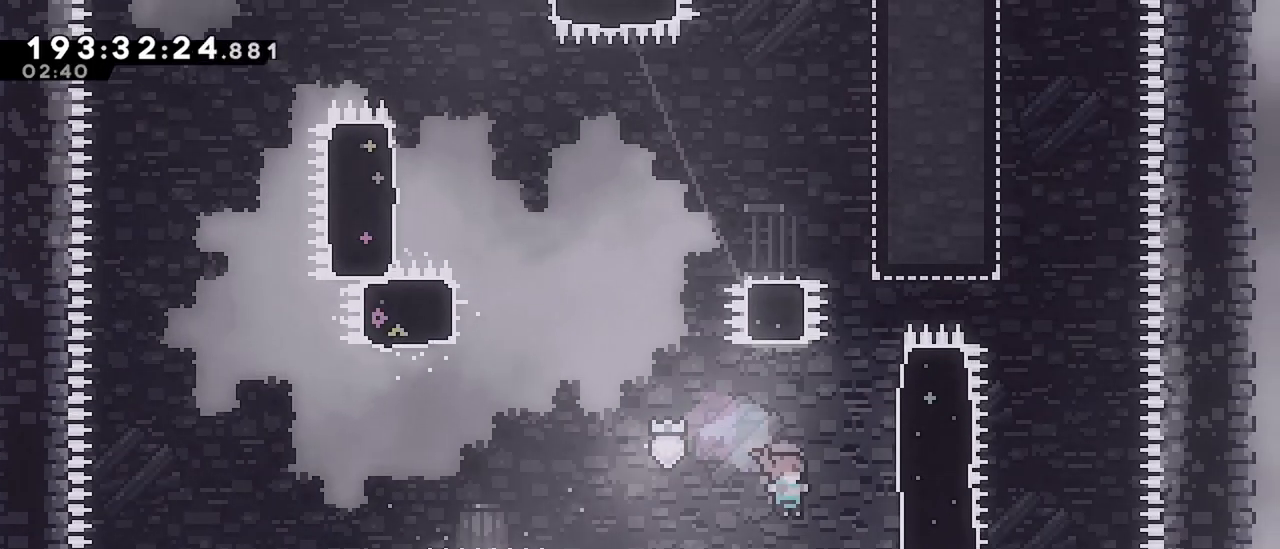
{"keys": ["grab", "right", "up"], "events": [[84, "grab", "down"], [167, "jump", "up"]]}
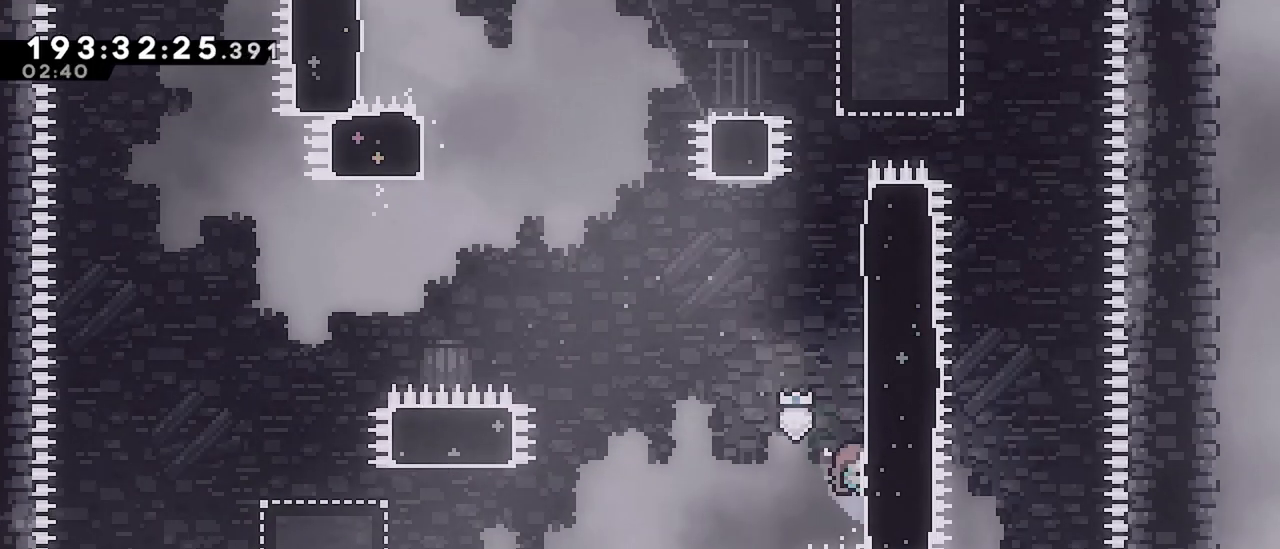
{"keys": ["jump", "right"], "events": [[150, "grab", "up"], [184, "right", "up"], [184, "up", "up"], [234, "jump", "down"], [334, "right", "down"]]}
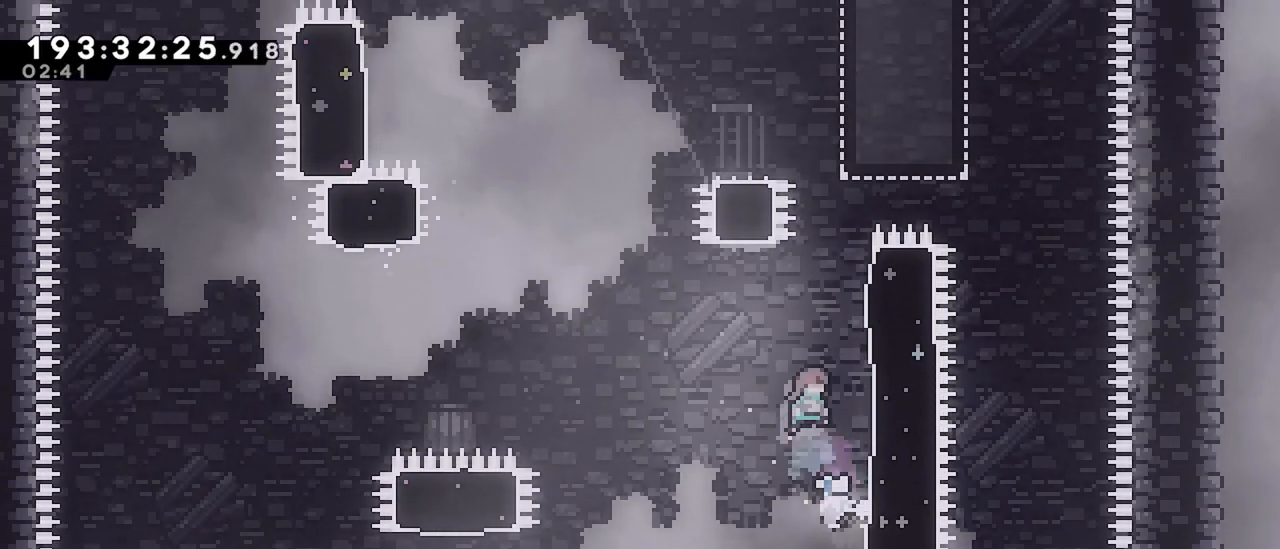
{"keys": ["grab", "jump", "right", "up"], "events": [[67, "jump", "up"], [117, "right", "up"], [167, "jump", "down"], [200, "right", "down"], [450, "up", "down"], [484, "grab", "down"]]}
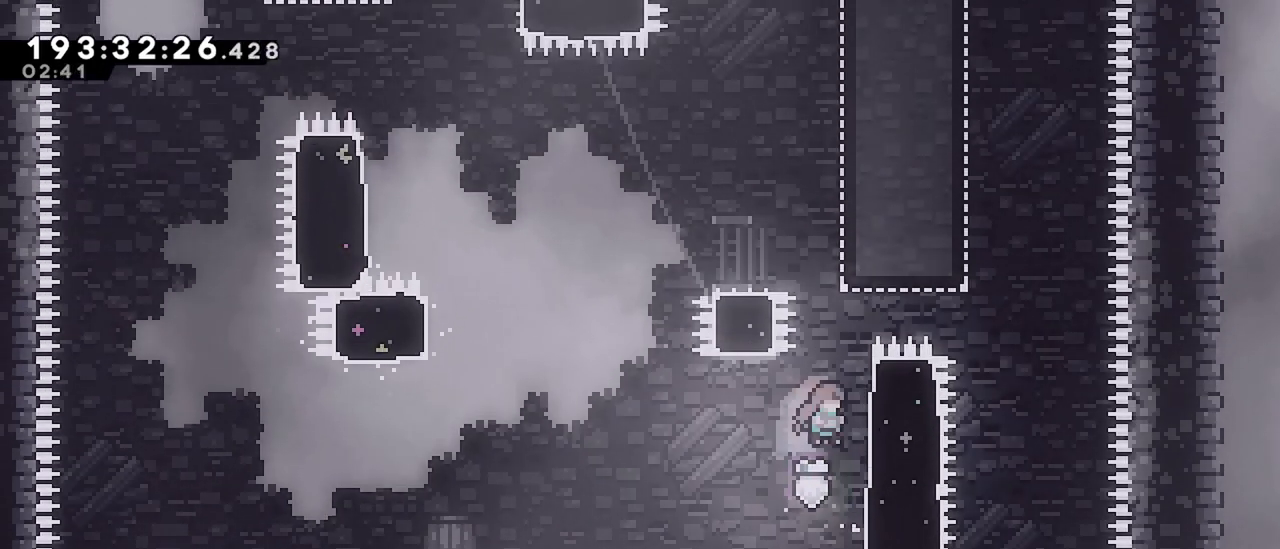
{"keys": ["grab", "up"], "events": [[84, "jump", "up"], [267, "right", "up"]]}
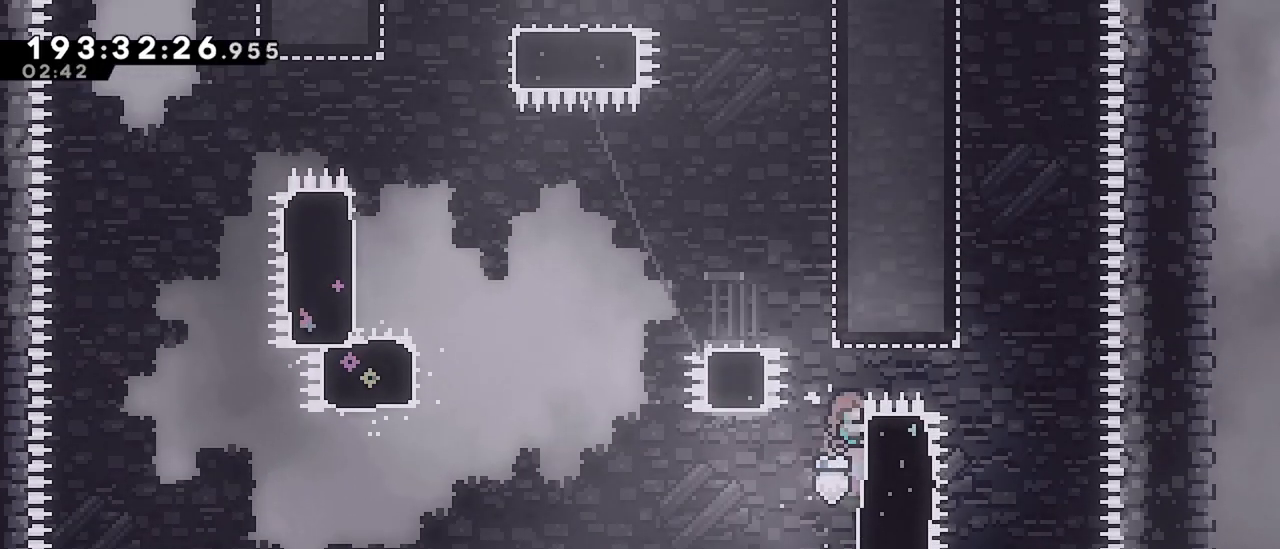
{"keys": ["grab", "jump", "left"], "events": [[150, "up", "up"], [184, "jump", "down"], [334, "left", "down"]]}
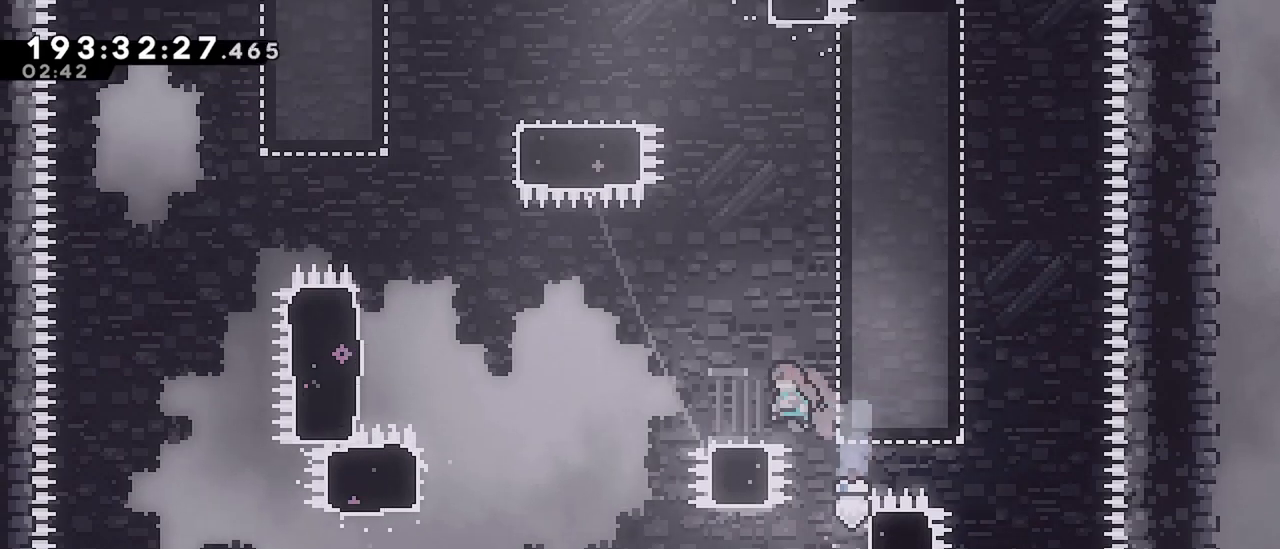
{"keys": ["jump", "left"], "events": [[67, "grab", "up"], [67, "jump", "up"], [200, "jump", "down"]]}
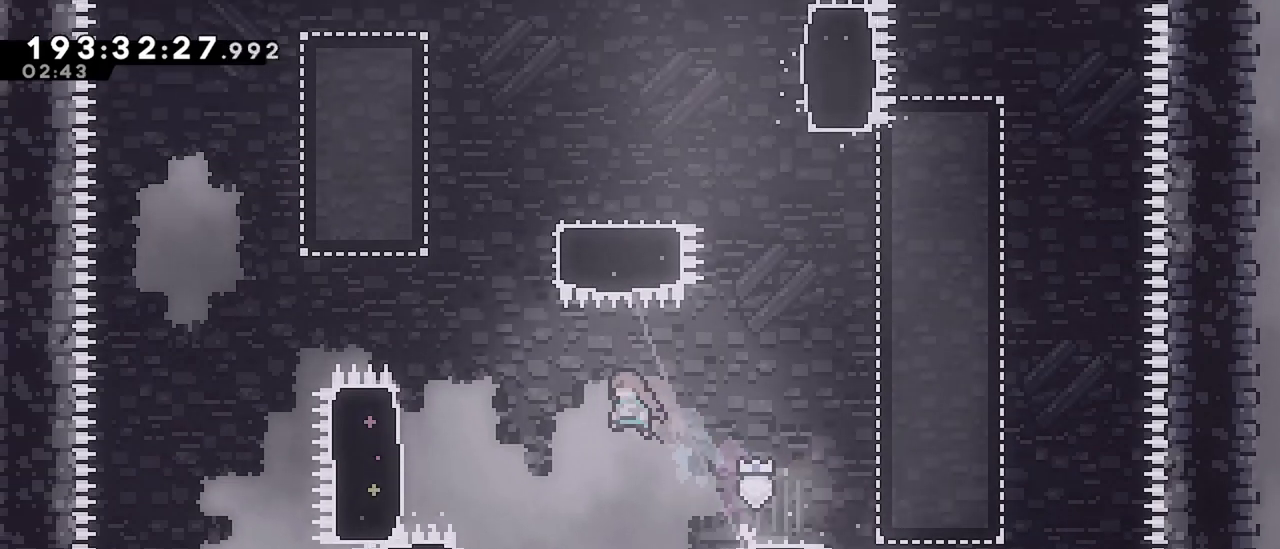
{"keys": ["grab", "left", "up"], "events": [[317, "up", "down"], [367, "grab", "down"], [367, "jump", "up"]]}
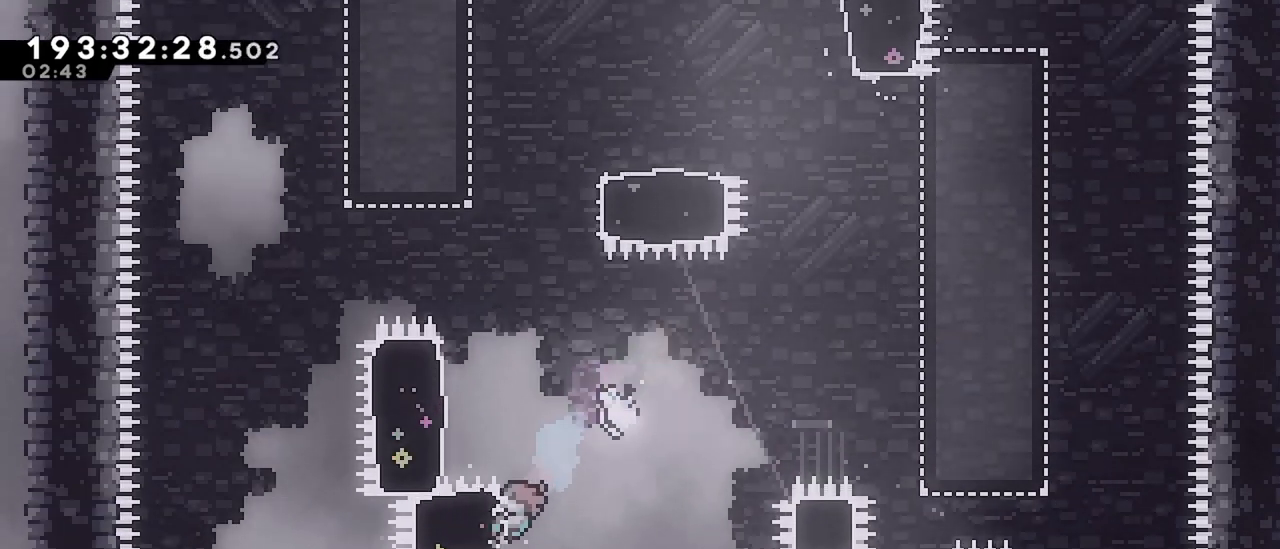
{"keys": ["grab", "jump", "left", "up"], "events": [[334, "up", "up"], [384, "up", "down"], [417, "jump", "down"]]}
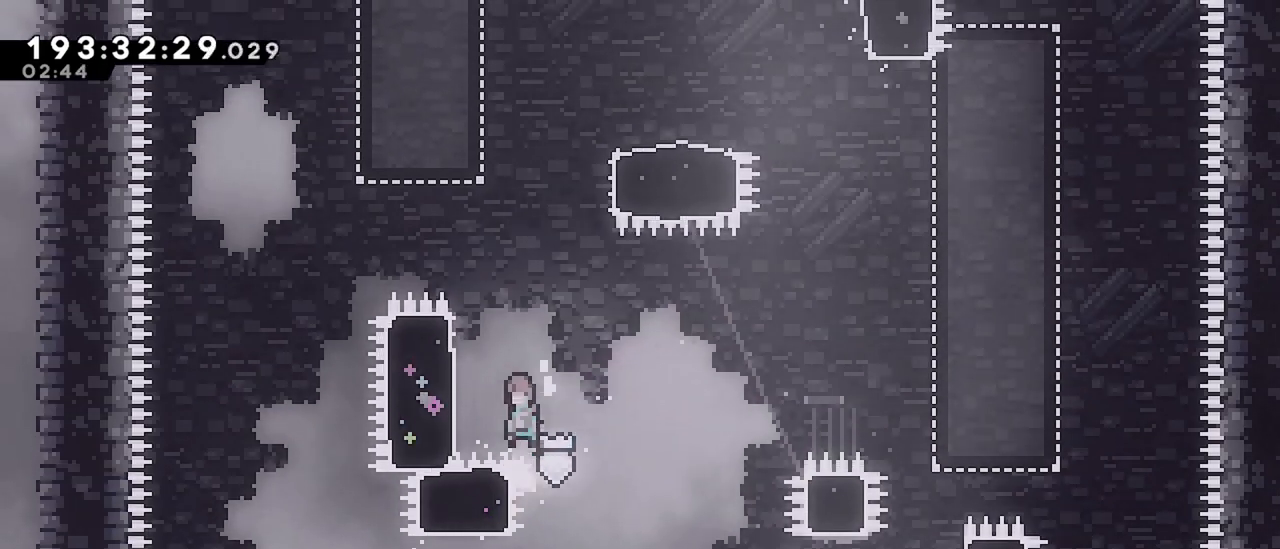
{"keys": ["grab", "up"], "events": [[250, "jump", "up"], [300, "left", "up"]]}
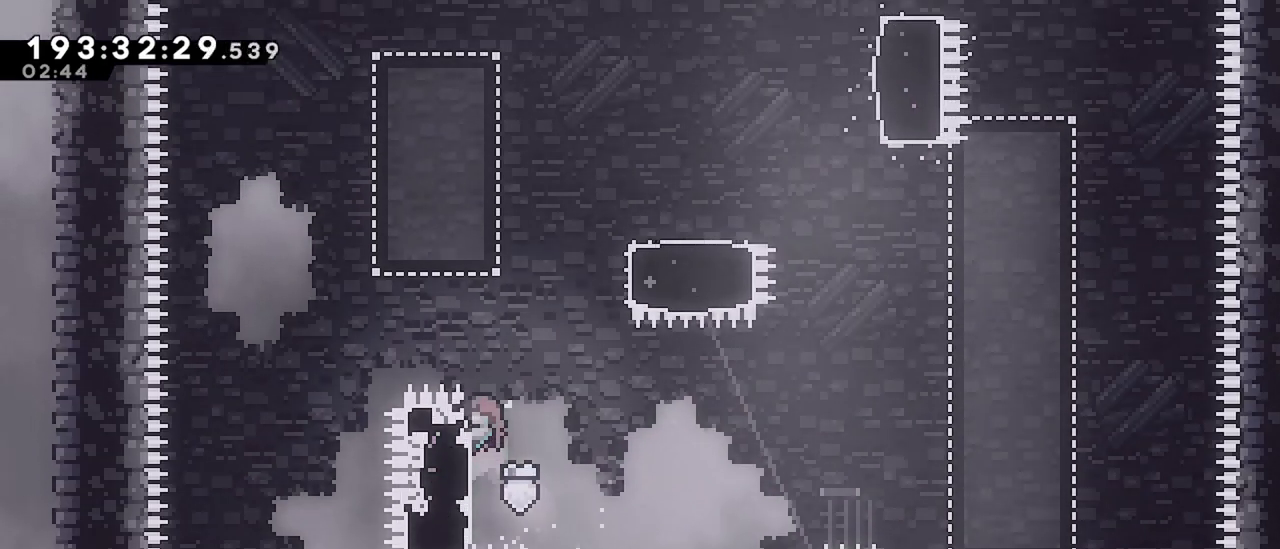
{"keys": ["grab", "jump", "right", "up"], "events": [[84, "grab", "up"], [134, "jump", "down"], [134, "right", "down"], [400, "grab", "down"], [400, "jump", "up"], [450, "jump", "down"]]}
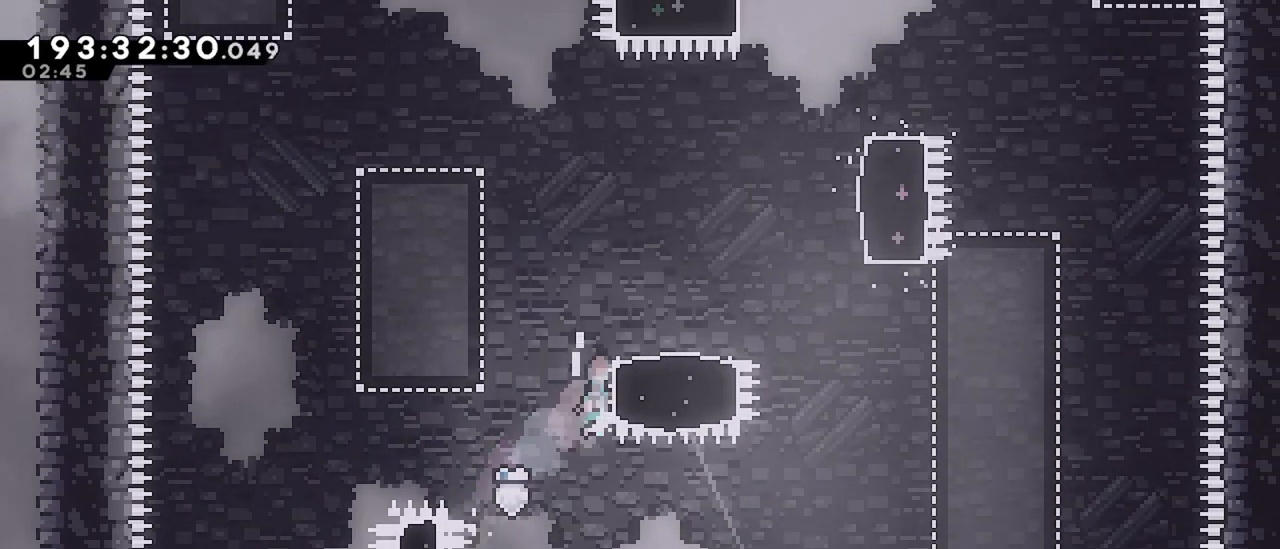
{"keys": ["right"], "events": [[284, "grab", "up"], [284, "jump", "up"], [284, "up", "up"], [334, "right", "up"], [434, "right", "down"]]}
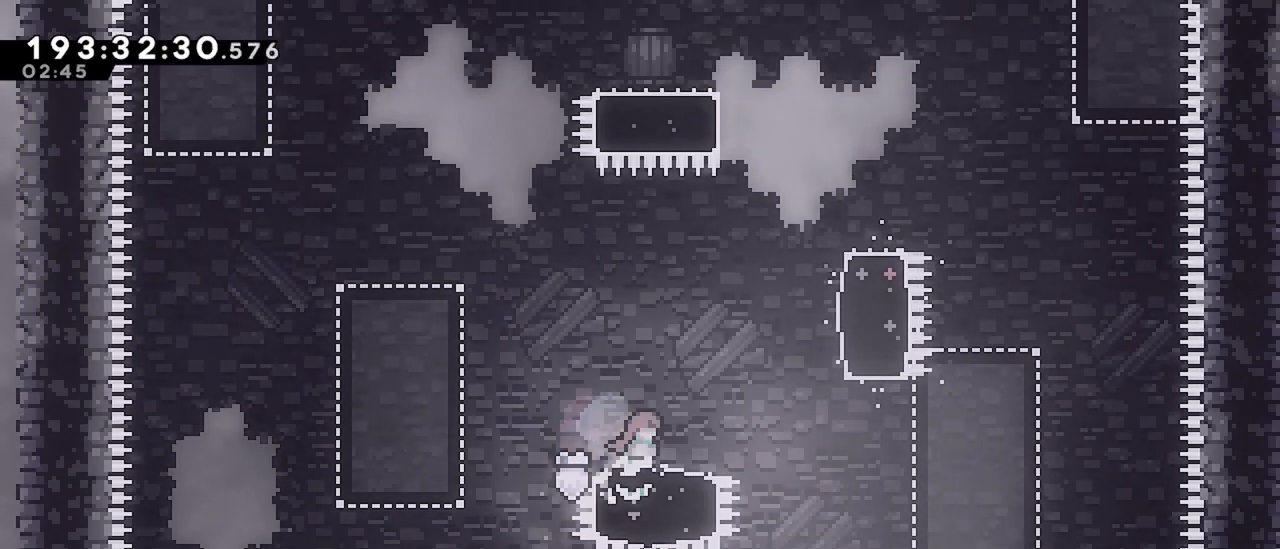
{"keys": ["grab", "jump", "right", "up"], "events": [[200, "jump", "down"], [200, "up", "down"], [484, "grab", "down"]]}
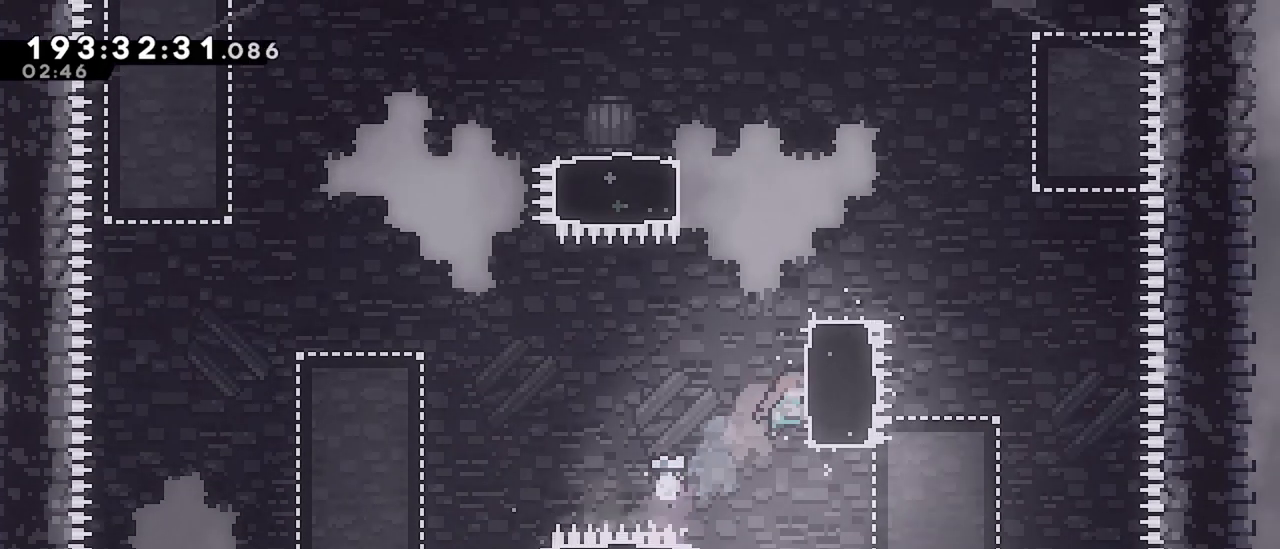
{"keys": ["grab", "up"], "events": [[34, "jump", "up"], [184, "right", "up"]]}
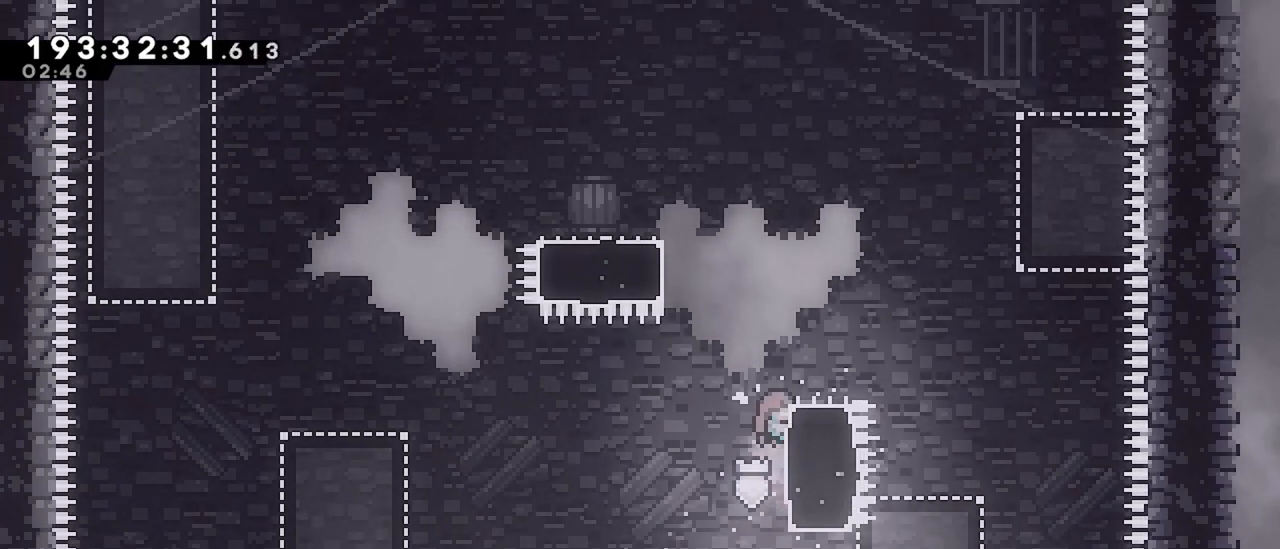
{"keys": [], "events": [[417, "up", "up"], [467, "grab", "up"]]}
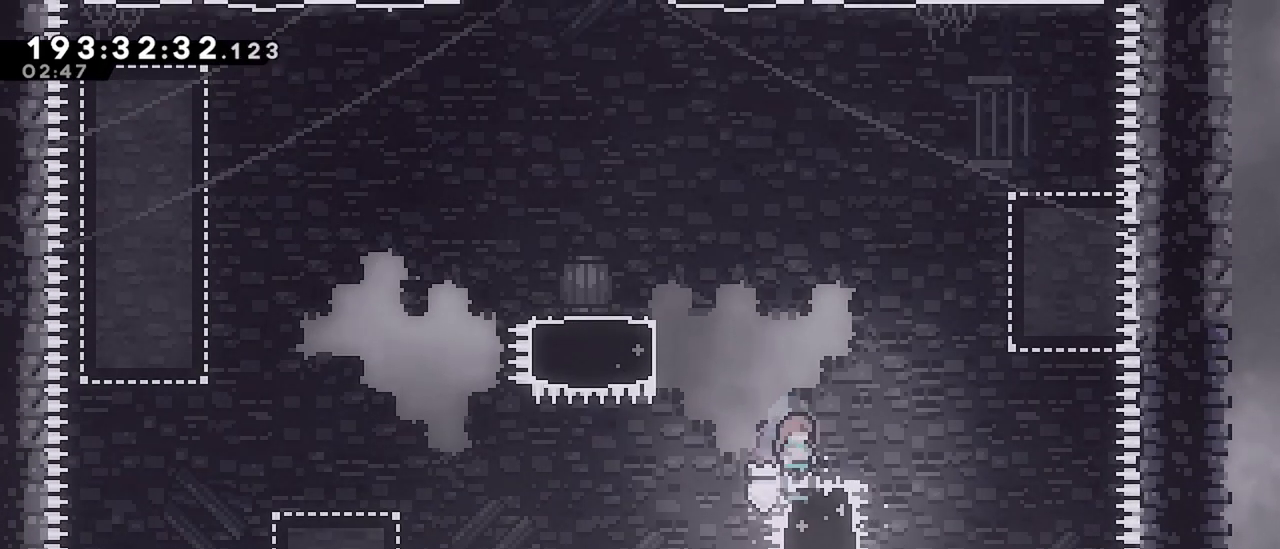
{"keys": ["grab", "up"], "events": [[17, "left", "down"], [67, "jump", "down"], [350, "grab", "down"], [350, "up", "down"], [400, "jump", "up"], [434, "left", "up"]]}
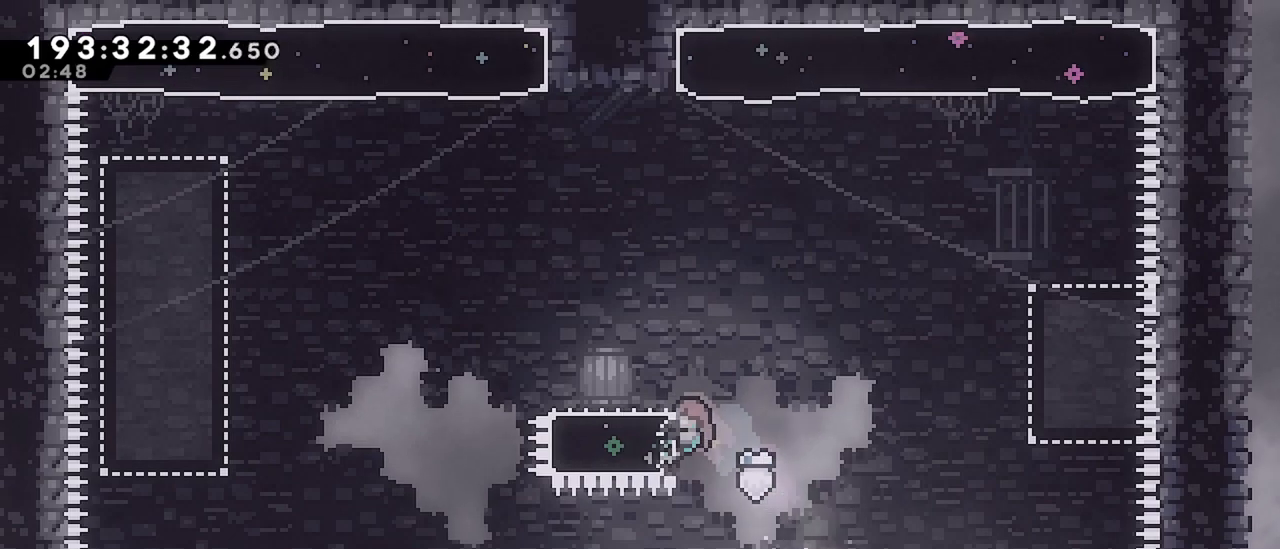
{"keys": ["up"], "events": [[367, "left", "down"], [450, "grab", "up"], [500, "left", "up"]]}
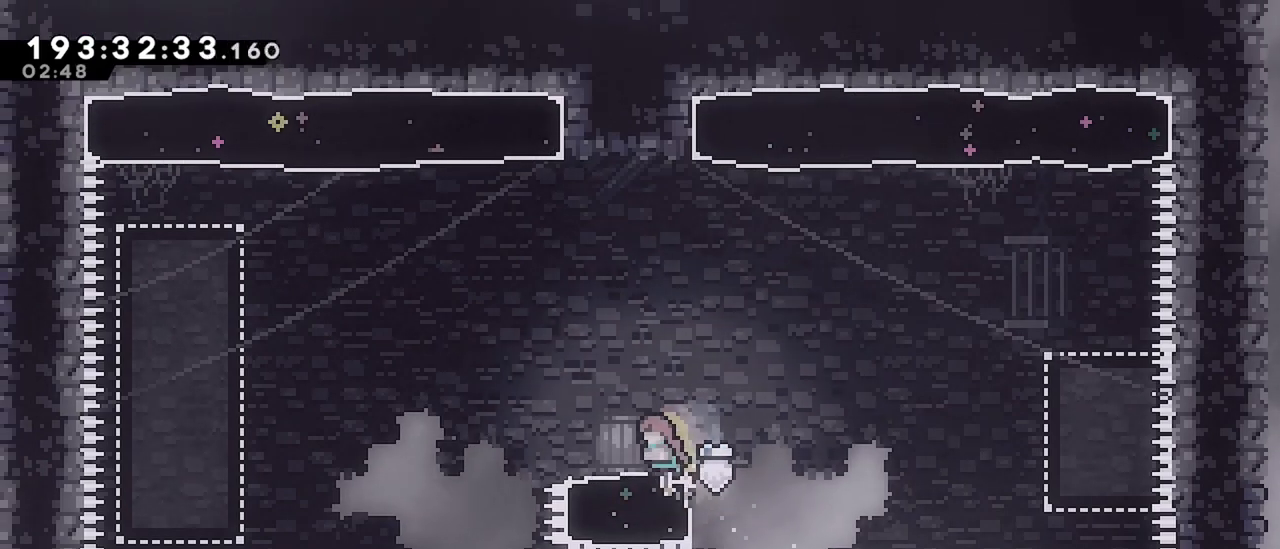
{"keys": ["jump", "up"], "events": [[150, "up", "up"], [234, "up", "down"], [334, "jump", "down"]]}
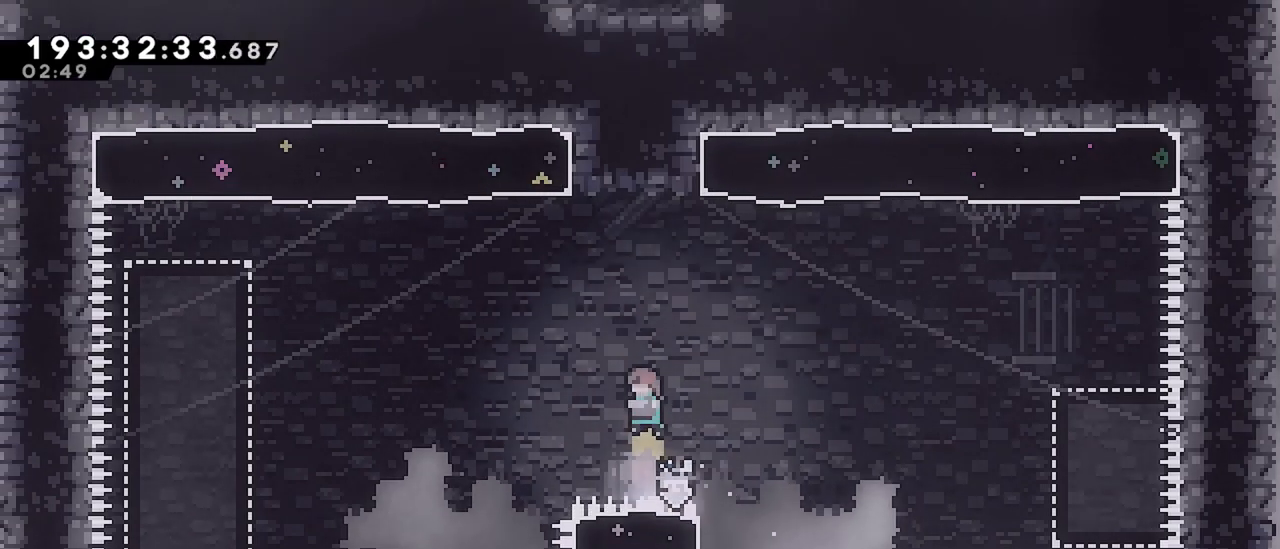
{"keys": ["dash", "up"], "events": [[167, "dash", "down"], [167, "jump", "up"]]}
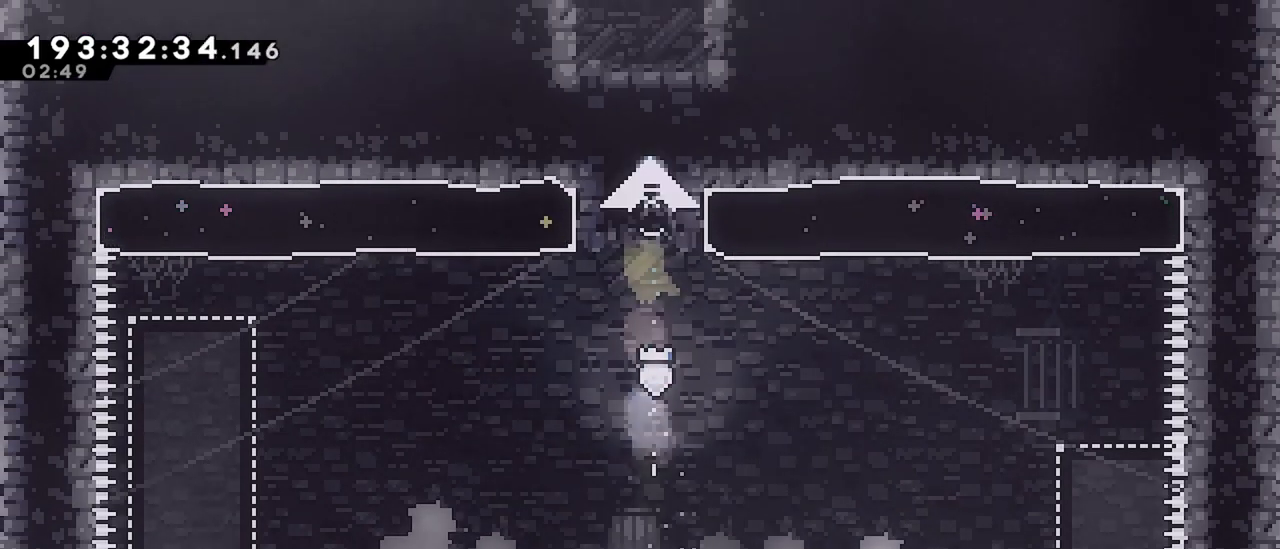
{"keys": ["up"], "events": [[217, "dash", "up"]]}
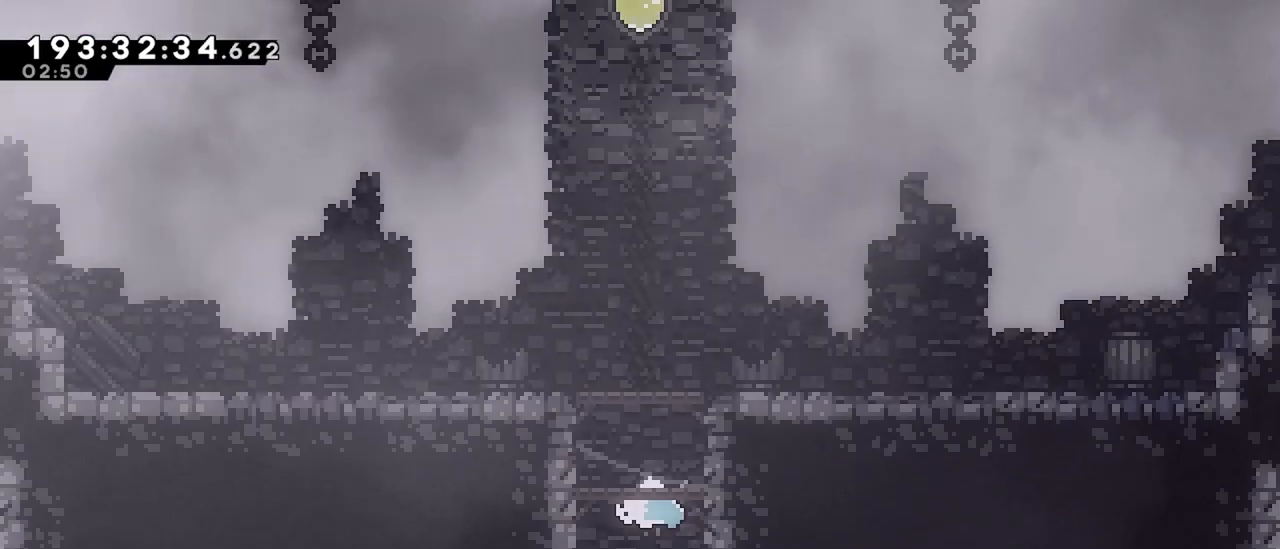
{"keys": ["right", "up"], "events": [[467, "right", "down"]]}
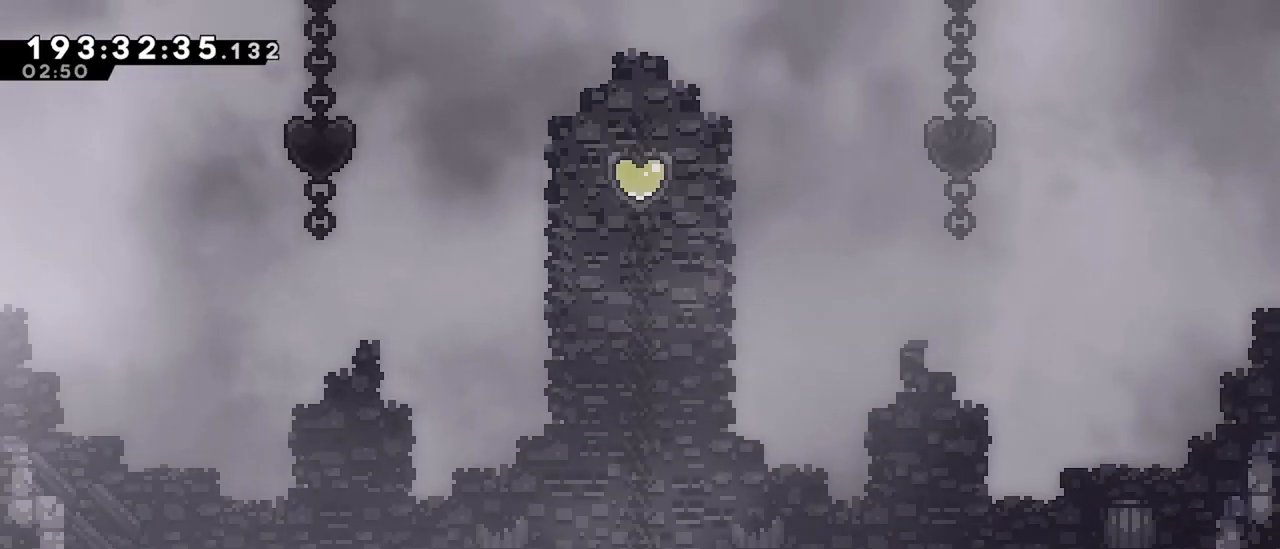
{"keys": ["grab", "jump", "right"], "events": [[200, "up", "up"], [400, "grab", "down"], [434, "jump", "down"]]}
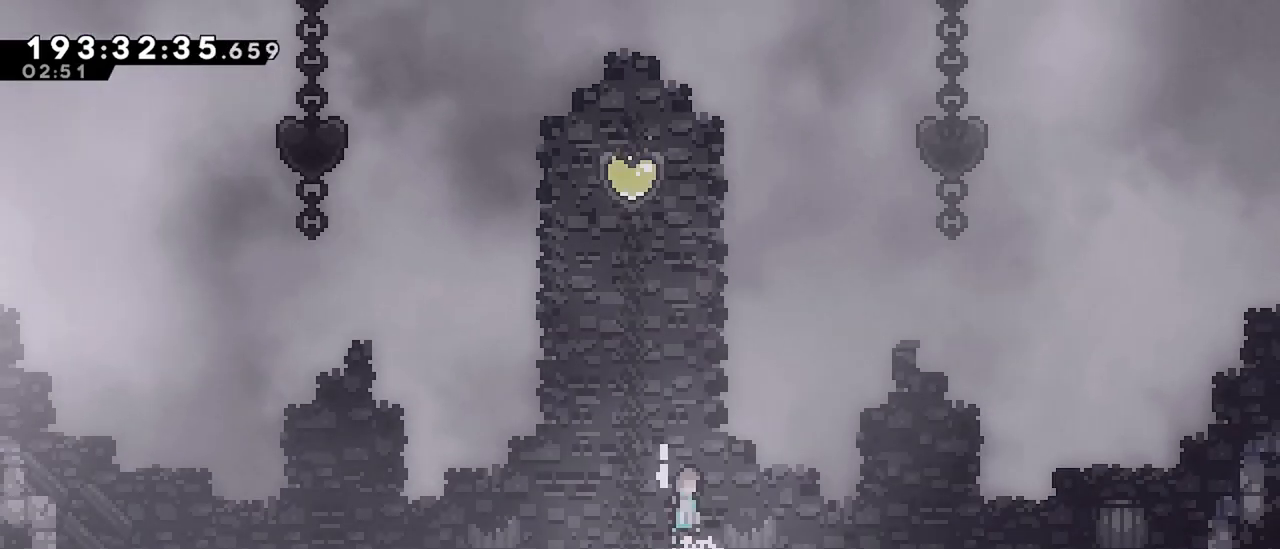
{"keys": ["dash", "right"], "events": [[84, "grab", "up"], [84, "jump", "up"], [367, "dash", "down"]]}
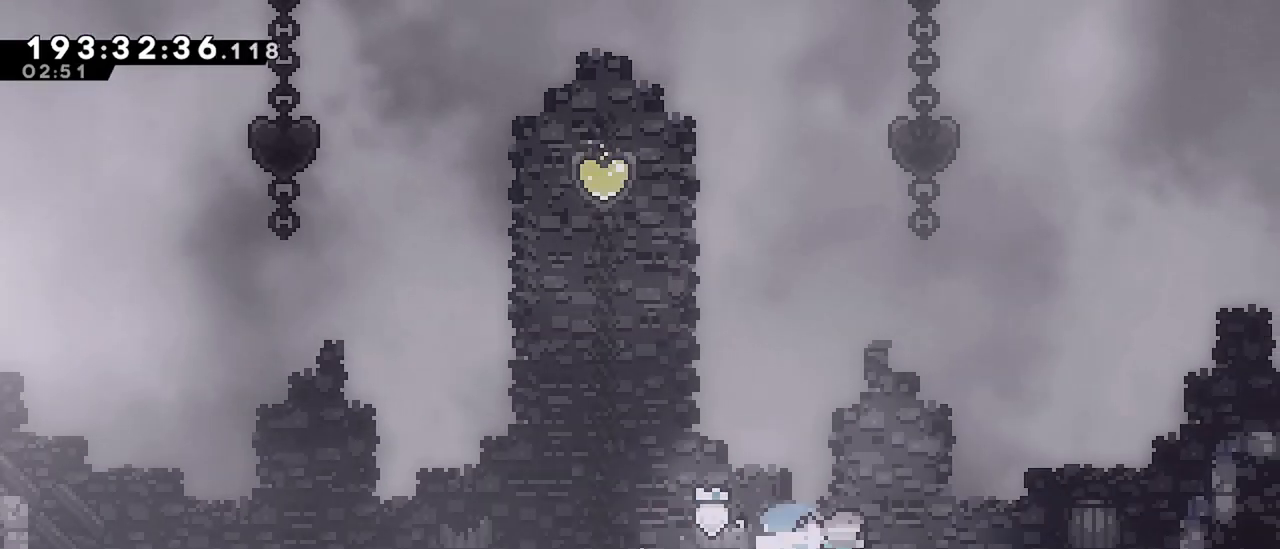
{"keys": [], "events": [[100, "dash", "up"], [100, "jump", "down"], [200, "right", "up"], [284, "jump", "up"]]}
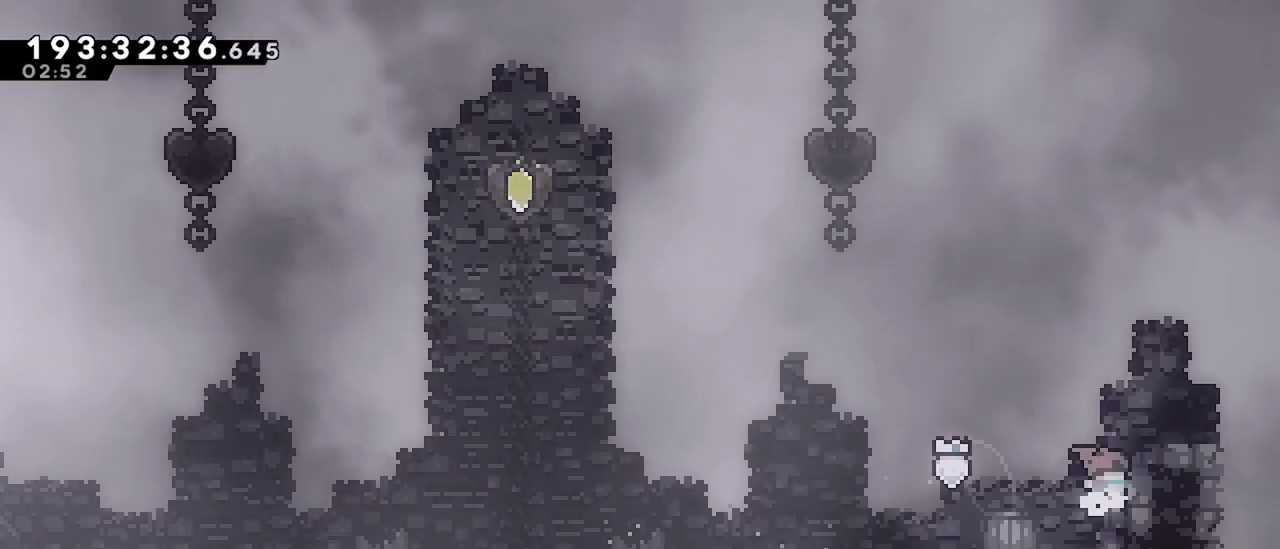
{"keys": [], "events": [[117, "jump", "down"], [117, "left", "down"], [250, "left", "up"], [400, "jump", "up"]]}
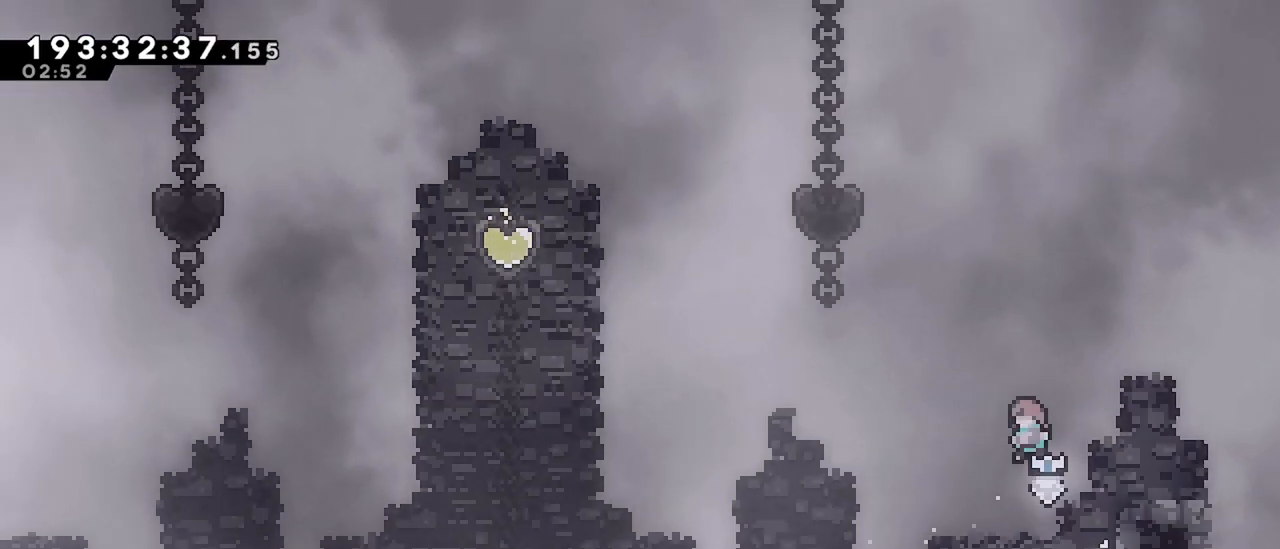
{"keys": ["jump", "left"], "events": [[84, "dash", "down"], [84, "right", "down"], [217, "left", "down"], [217, "right", "up"], [317, "dash", "up"], [317, "jump", "down"]]}
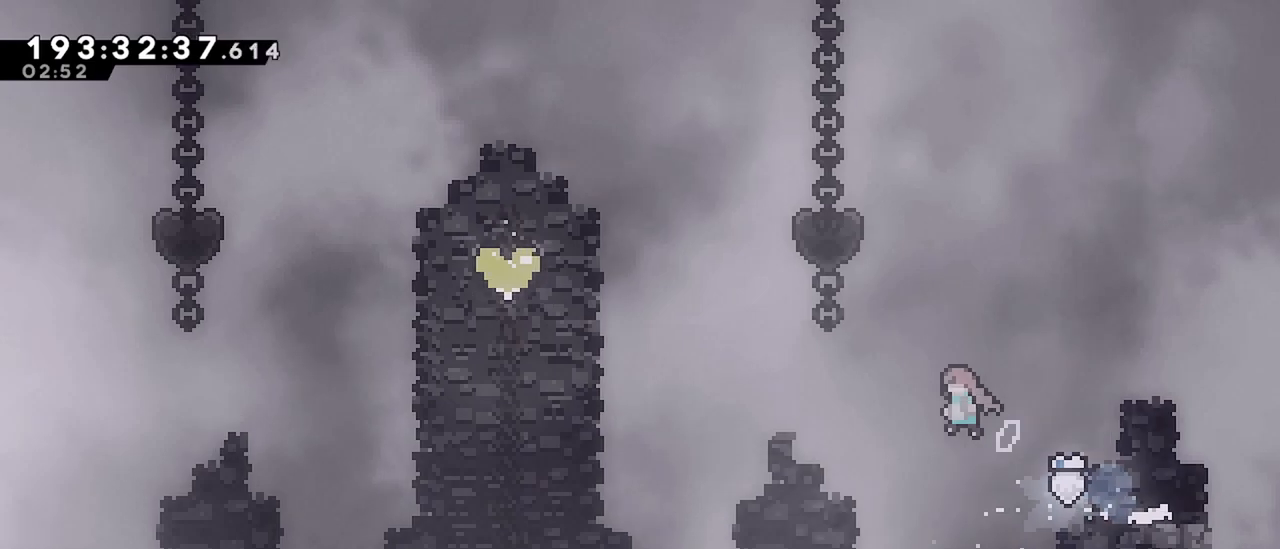
{"keys": ["dash", "left", "up"], "events": [[234, "up", "down"], [284, "dash", "down"], [284, "jump", "up"]]}
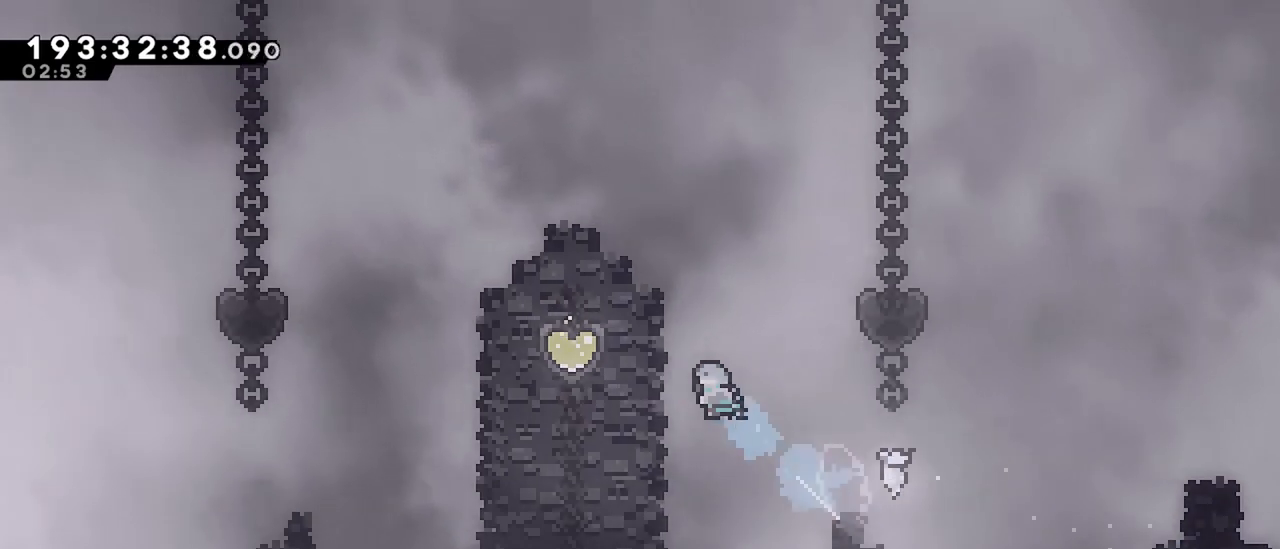
{"keys": ["dash", "left", "up"], "events": [[200, "dash", "up"], [250, "dash", "down"]]}
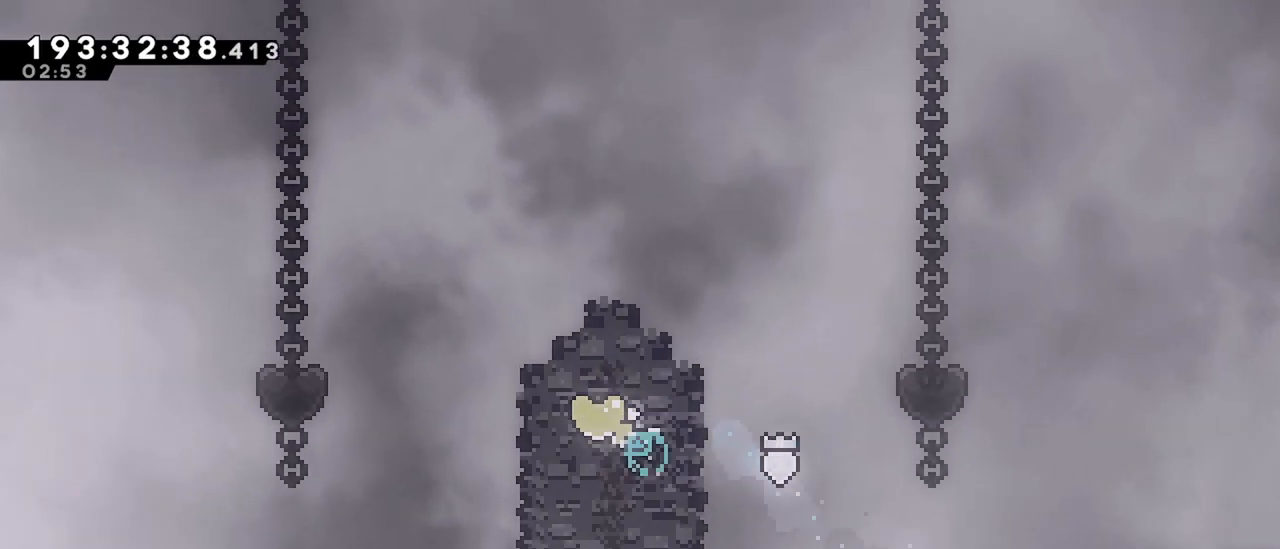
{"keys": [], "events": [[317, "dash", "up"], [367, "left", "up"], [400, "up", "up"]]}